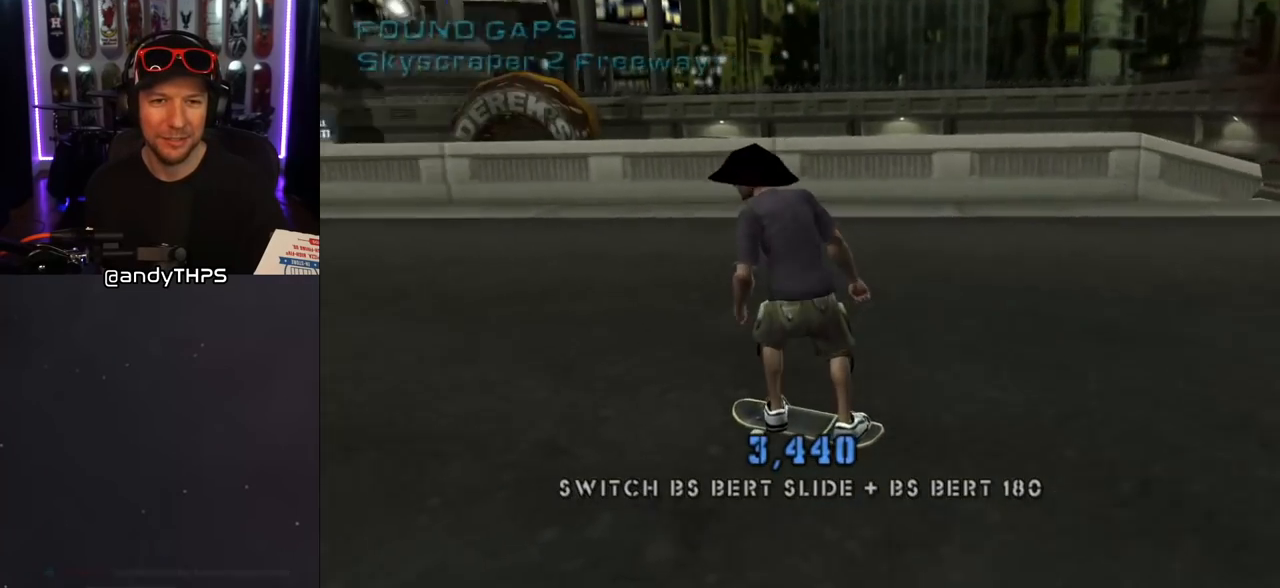
Gameplay with a controller (PlayStation layout); each line is a JSON object with the inputs held at the frame after it. "events" lists button and stick changes between this image and that frame as [ms after this image, input, new state], when the widget could be followed in between. Not read: L2 R2.
{"buttons": ["TRIANGLE", "DPAD_UP"], "left_stick": "center", "right_stick": "center", "events": [[233, "DPAD_DOWN", "up"], [317, "DPAD_LEFT", "up"], [467, "DPAD_UP", "down"], [483, "CROSS", "up"], [483, "TRIANGLE", "down"]]}
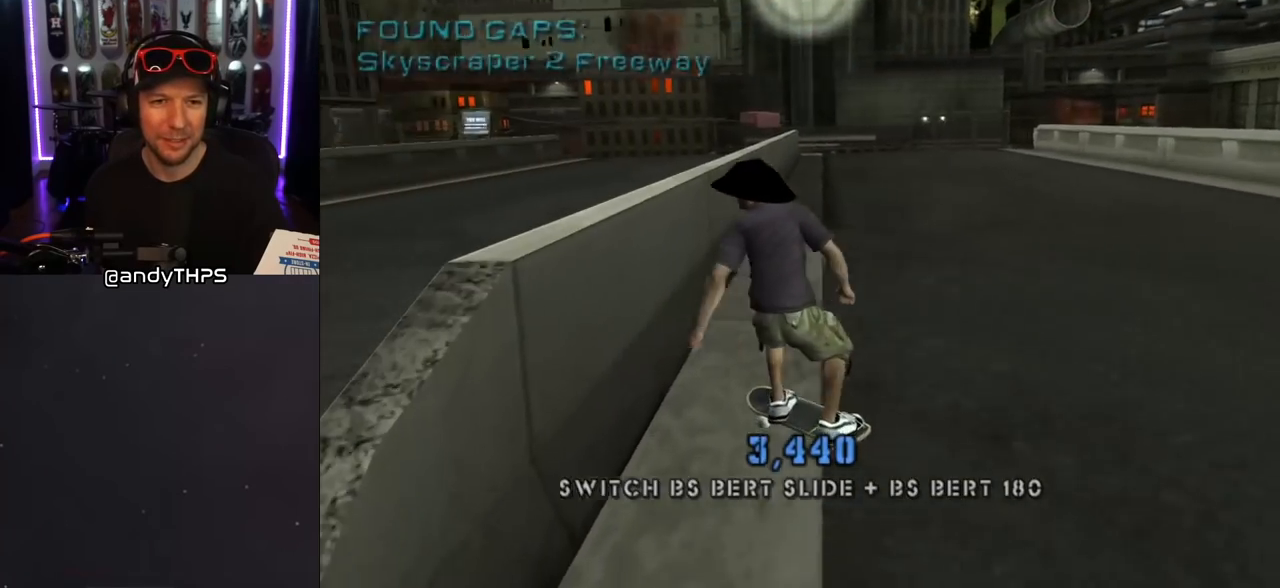
{"buttons": ["CROSS"], "left_stick": "center", "right_stick": "center", "events": [[183, "DPAD_UP", "up"], [333, "TRIANGLE", "up"], [467, "CROSS", "down"]]}
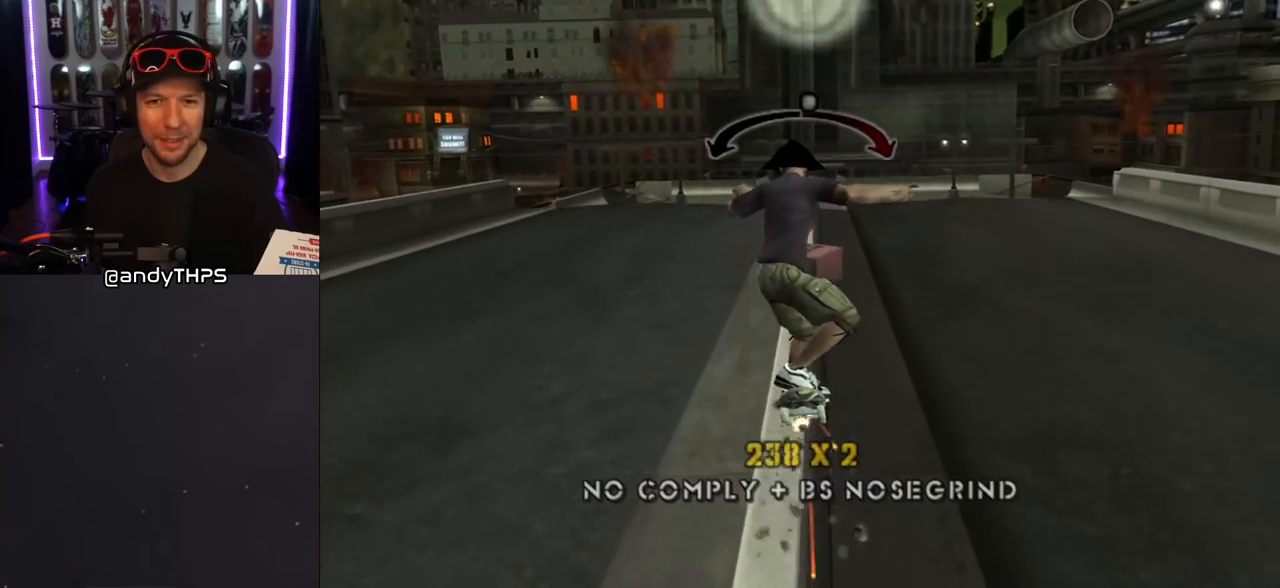
{"buttons": ["SQUARE", "L1", "DPAD_RIGHT"], "left_stick": "center", "right_stick": "center", "events": [[183, "DPAD_LEFT", "down"], [183, "DPAD_UP", "down"], [267, "DPAD_LEFT", "up"], [267, "DPAD_UP", "up"], [383, "DPAD_RIGHT", "down"], [433, "L1", "down"], [433, "SQUARE", "down"], [450, "CROSS", "up"]]}
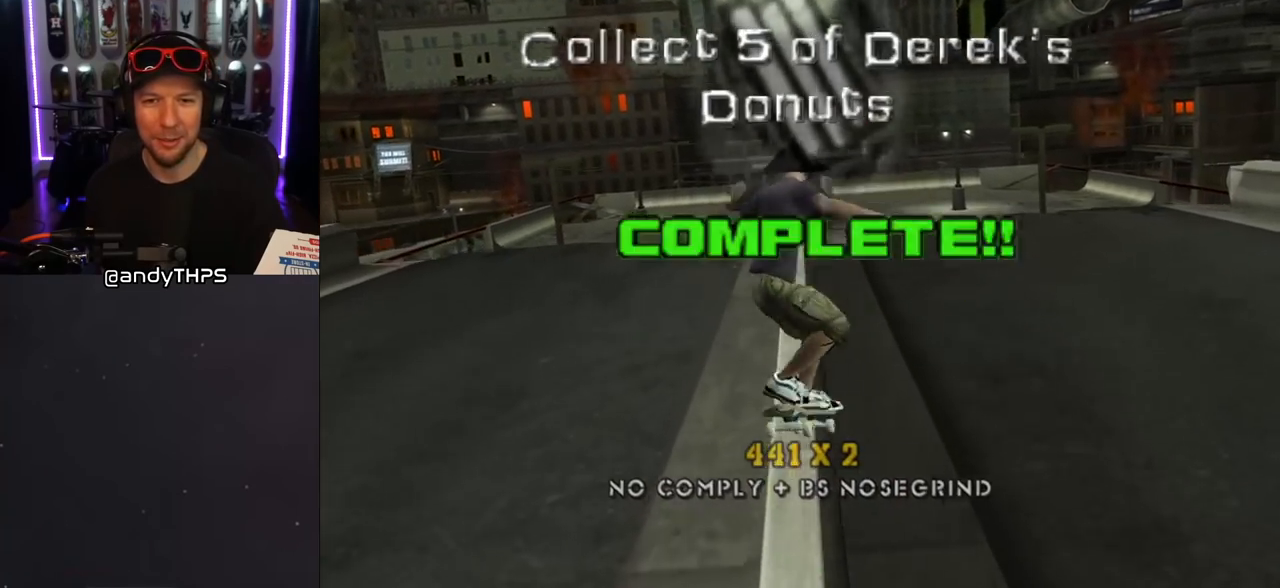
{"buttons": [], "left_stick": "center", "right_stick": "center", "events": [[67, "SQUARE", "up"], [233, "DPAD_RIGHT", "up"], [367, "L1", "up"]]}
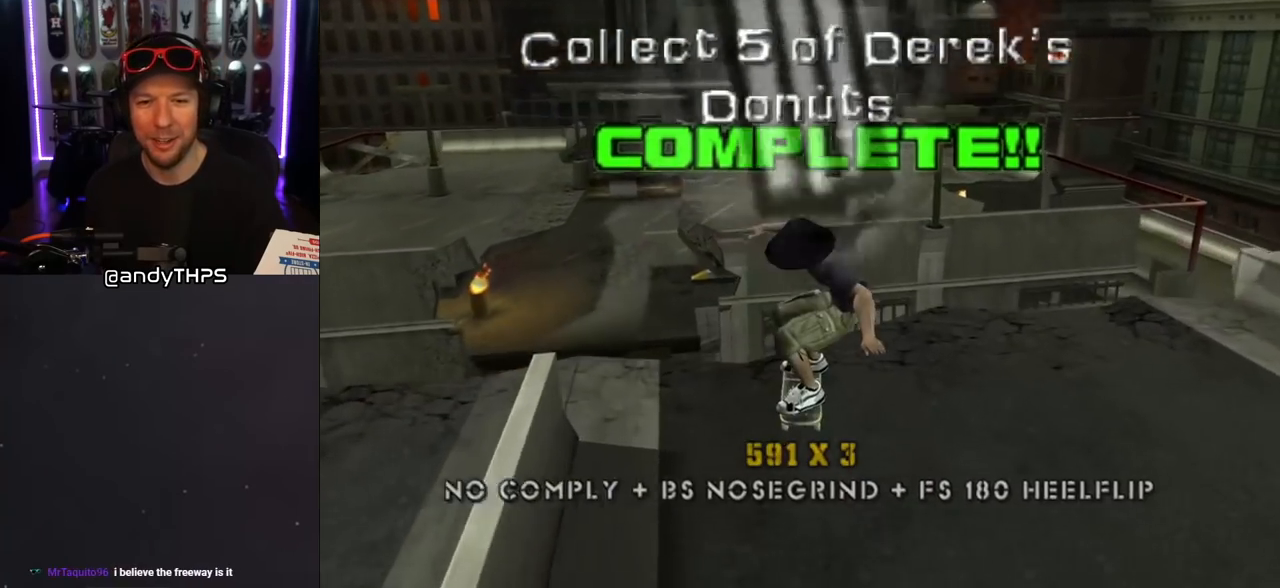
{"buttons": [], "left_stick": "center", "right_stick": "center", "events": []}
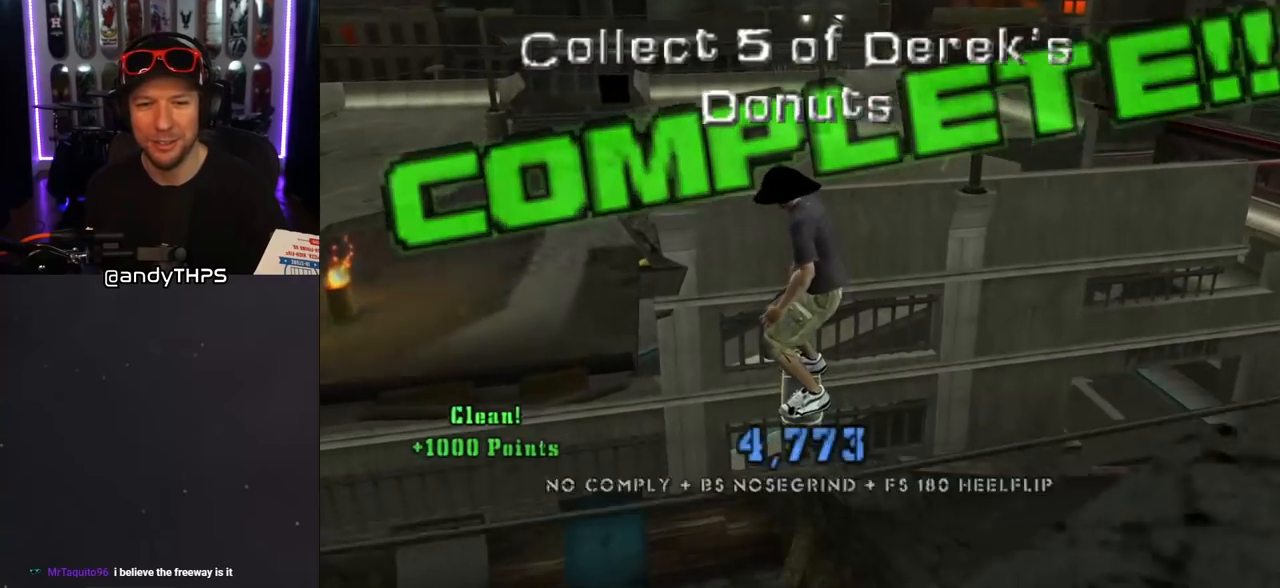
{"buttons": [], "left_stick": "center", "right_stick": "center", "events": [[133, "START", "down"], [333, "START", "up"]]}
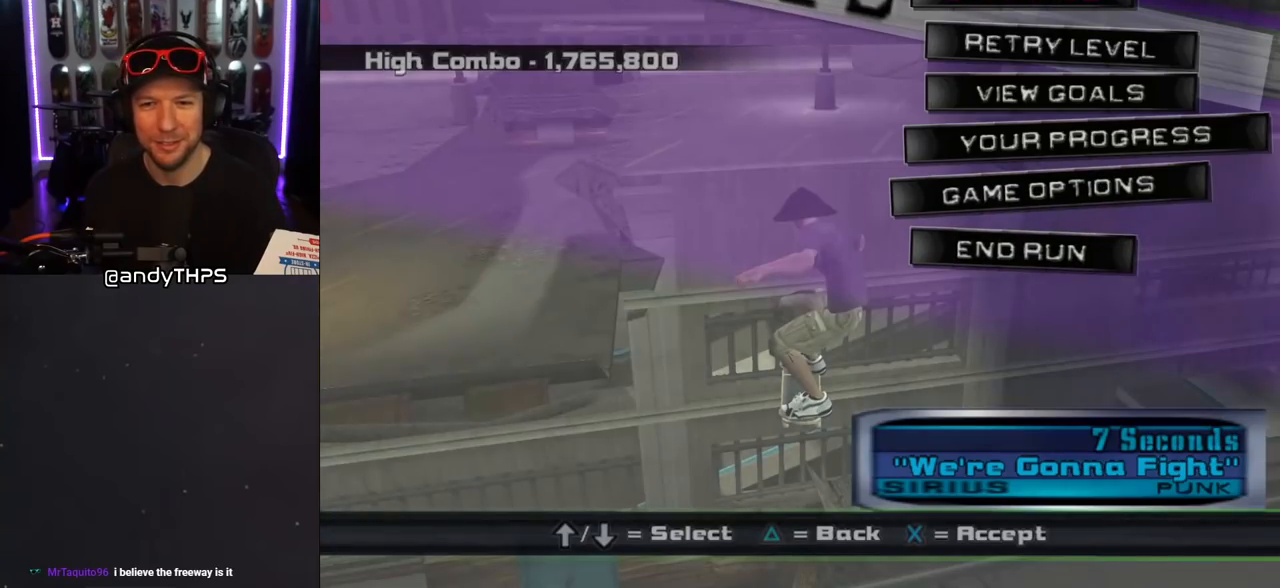
{"buttons": [], "left_stick": "center", "right_stick": "center", "events": [[67, "DPAD_DOWN", "down"], [183, "DPAD_DOWN", "up"], [250, "DPAD_DOWN", "down"], [367, "DPAD_DOWN", "up"], [400, "DPAD_DOWN", "down"], [500, "DPAD_DOWN", "up"]]}
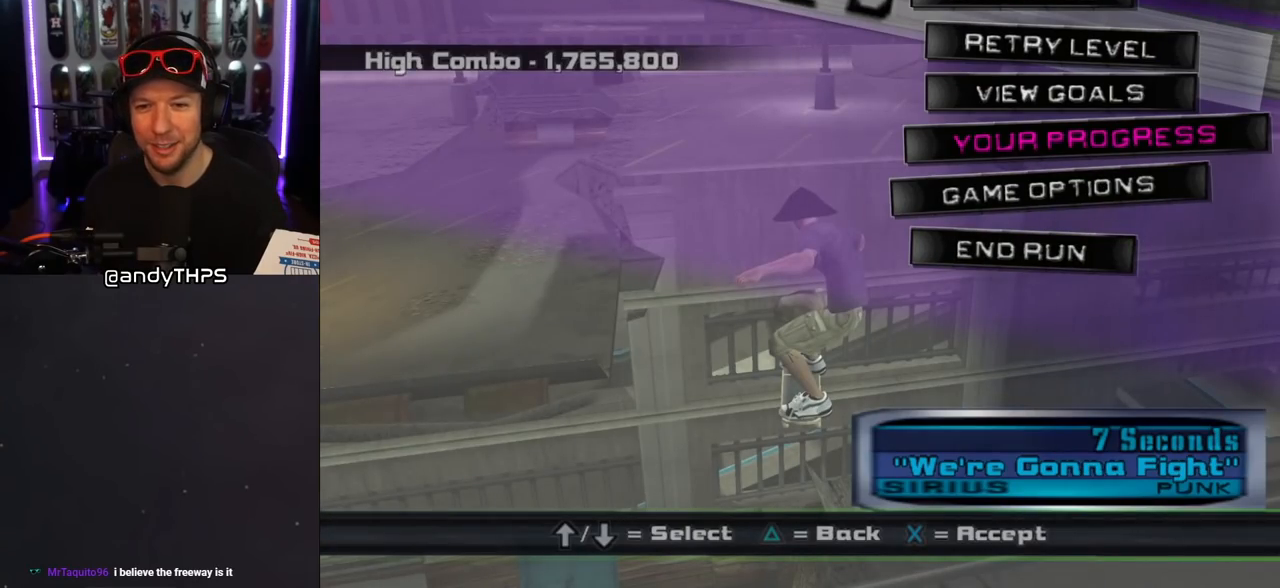
{"buttons": ["CROSS"], "left_stick": "center", "right_stick": "center", "events": [[50, "DPAD_DOWN", "down"], [133, "DPAD_DOWN", "up"], [167, "DPAD_DOWN", "down"], [283, "DPAD_DOWN", "up"], [483, "CROSS", "down"]]}
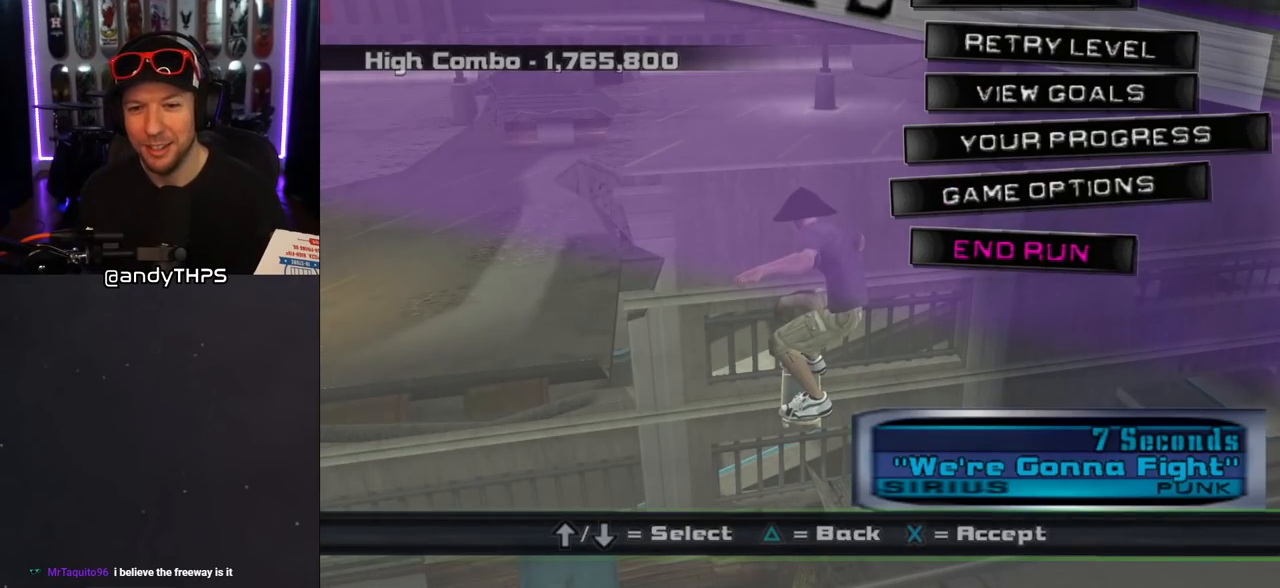
{"buttons": [], "left_stick": "center", "right_stick": "center", "events": [[100, "CROSS", "up"]]}
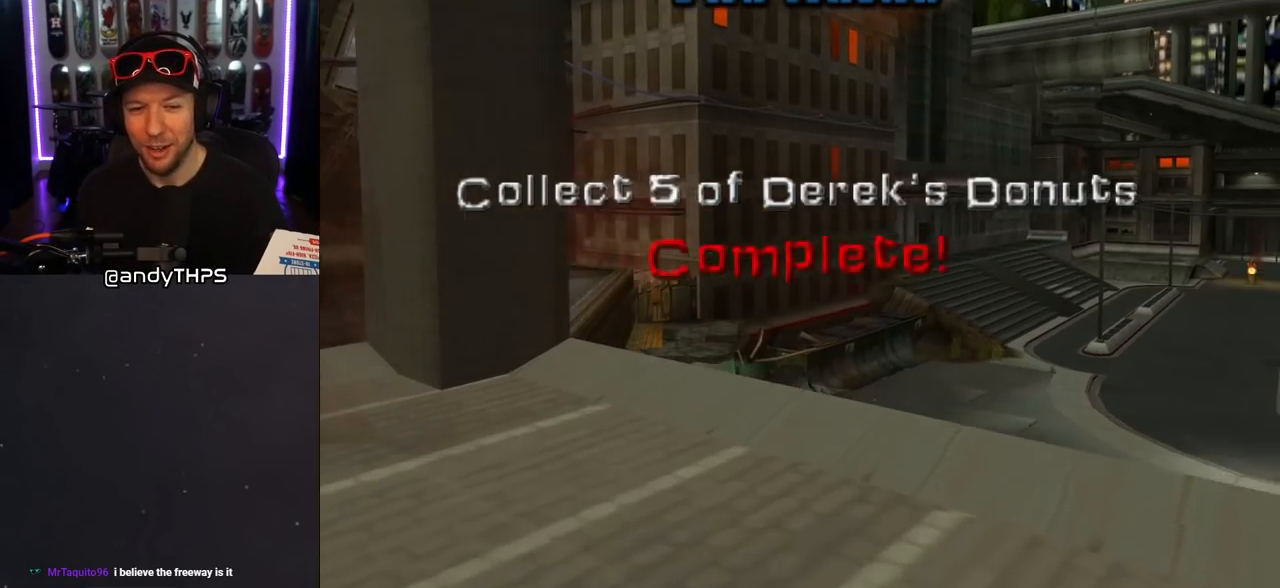
{"buttons": [], "left_stick": "center", "right_stick": "center", "events": []}
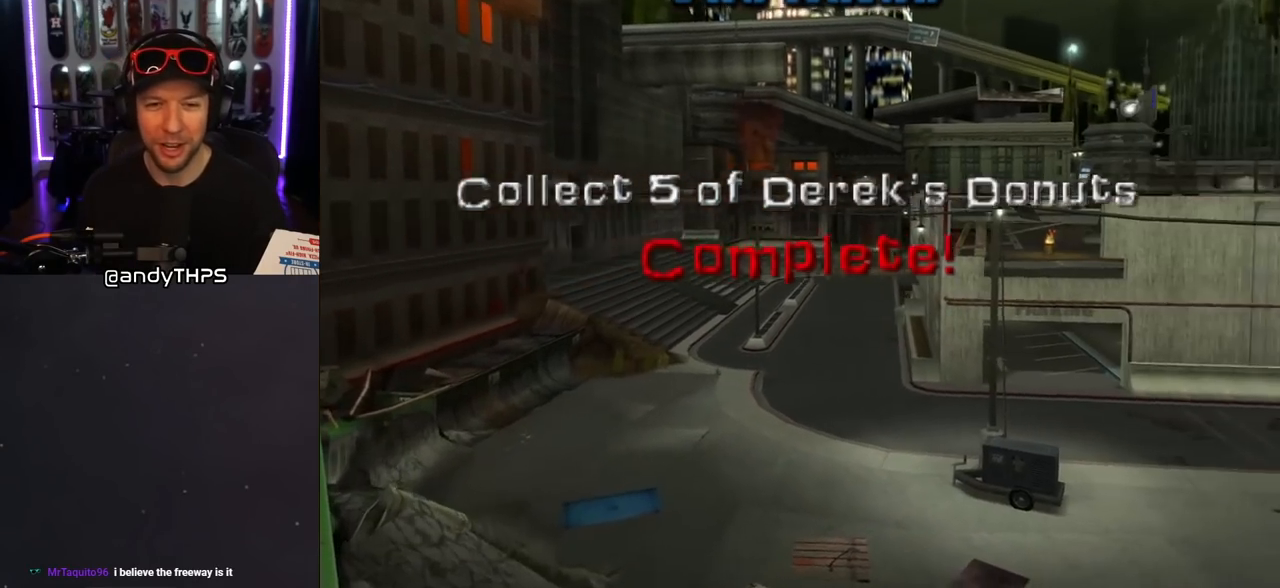
{"buttons": [], "left_stick": "center", "right_stick": "center", "events": [[200, "CROSS", "down"], [317, "CROSS", "up"]]}
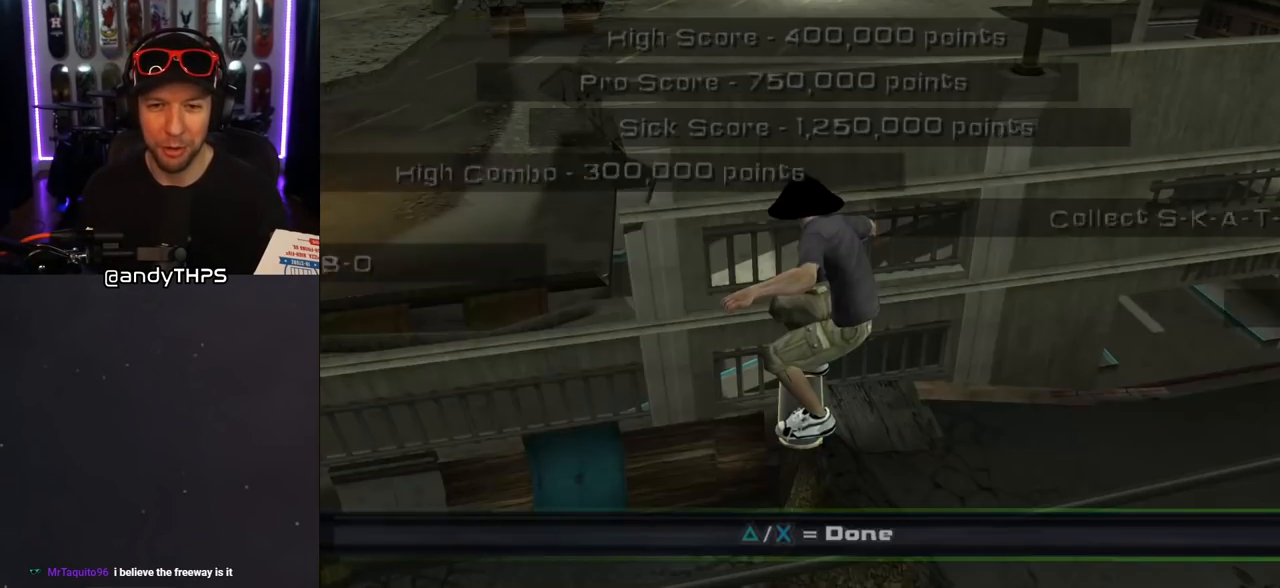
{"buttons": [], "left_stick": "center", "right_stick": "center", "events": []}
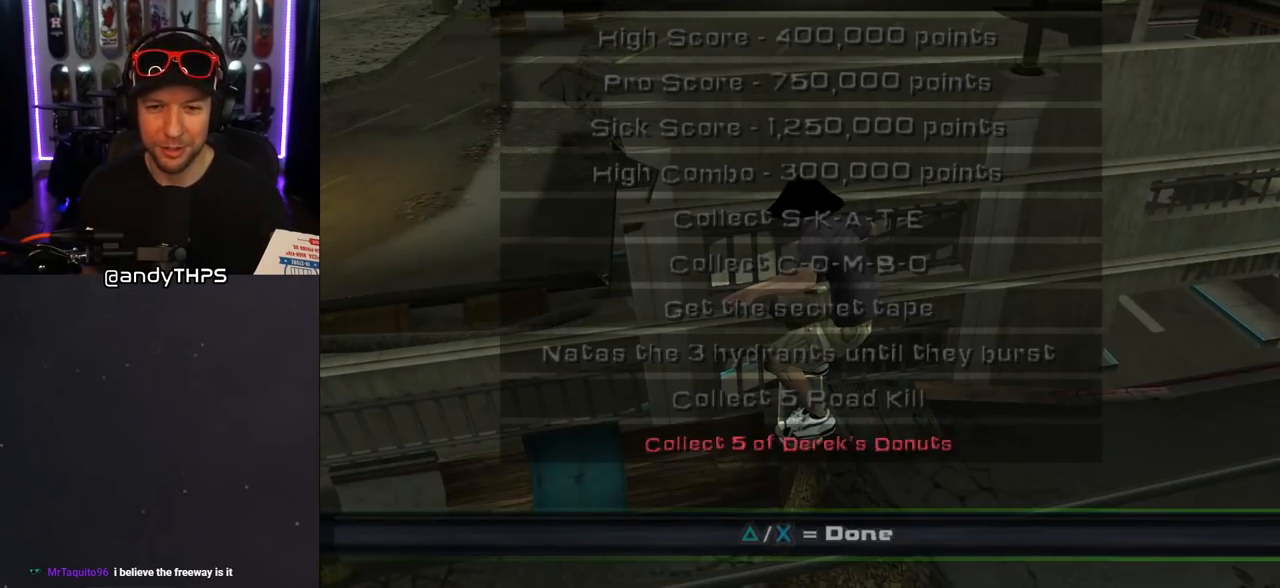
{"buttons": [], "left_stick": "center", "right_stick": "center", "events": [[117, "CROSS", "down"], [167, "CROSS", "up"]]}
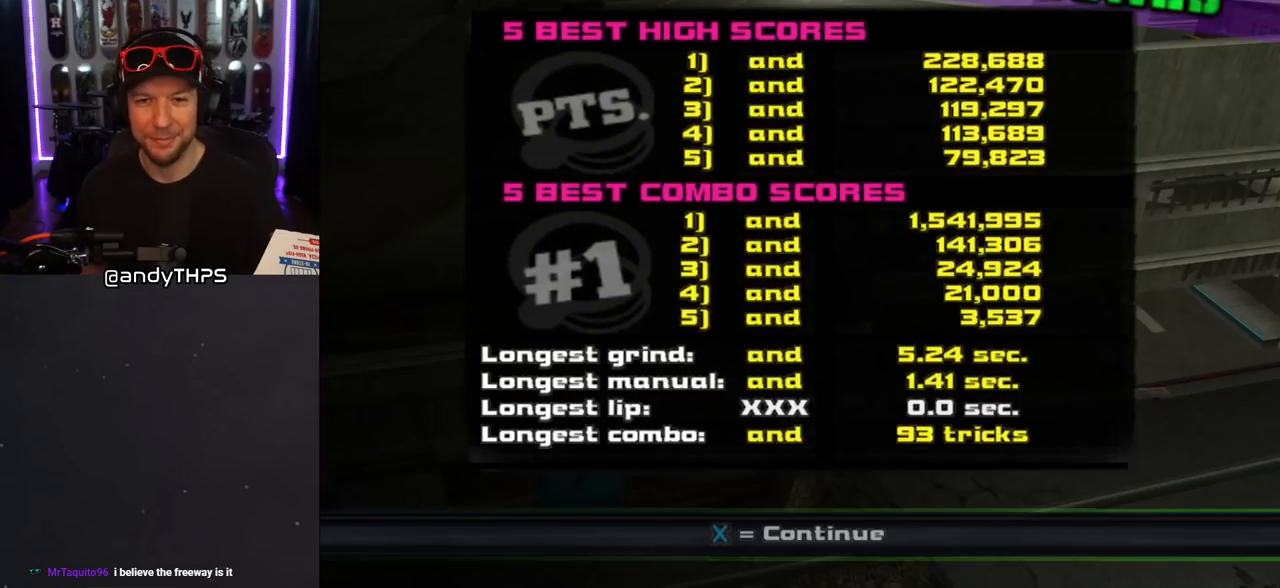
{"buttons": [], "left_stick": "center", "right_stick": "center", "events": [[233, "CROSS", "down"], [367, "CROSS", "up"]]}
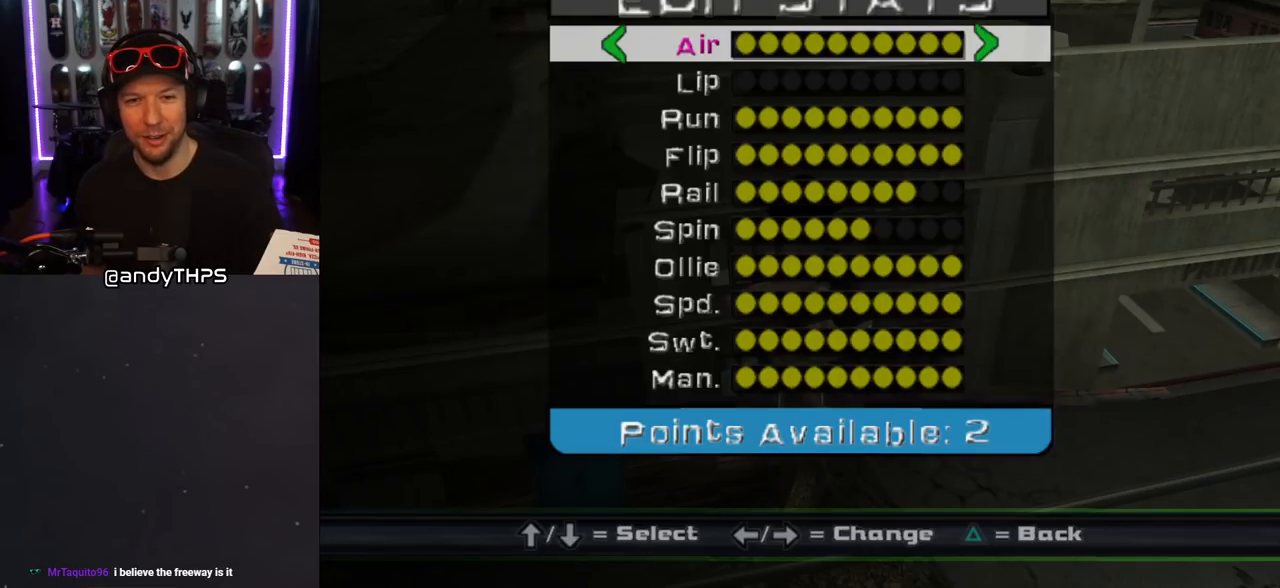
{"buttons": ["DPAD_DOWN"], "left_stick": "center", "right_stick": "center", "events": [[400, "DPAD_DOWN", "down"]]}
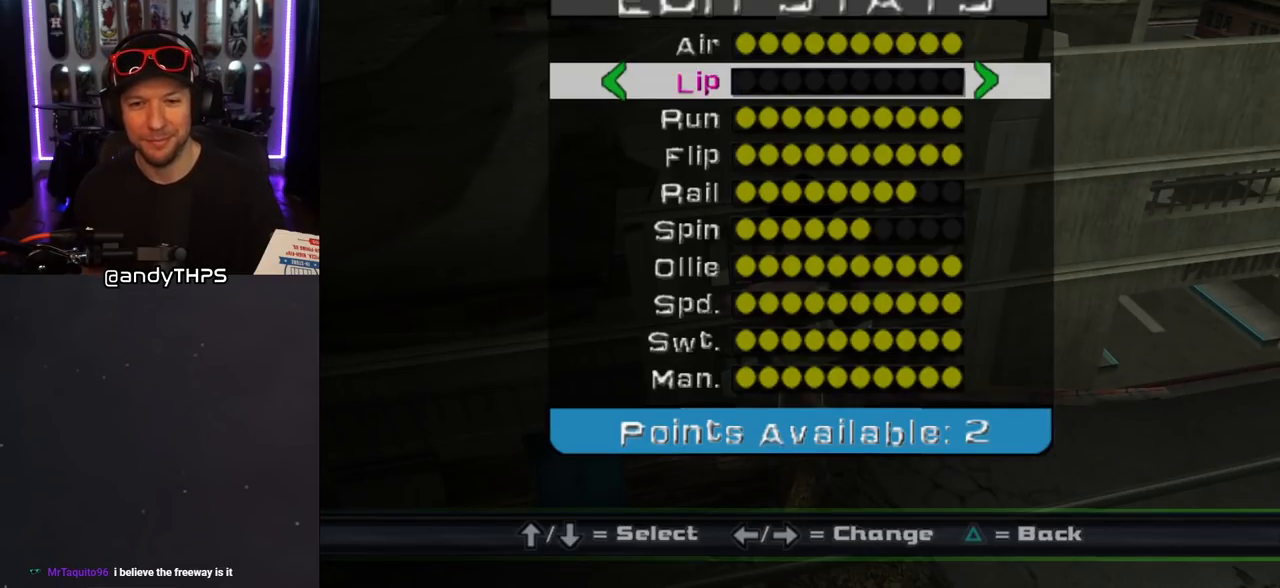
{"buttons": [], "left_stick": "center", "right_stick": "center", "events": [[17, "DPAD_DOWN", "up"], [67, "DPAD_DOWN", "down"], [167, "DPAD_DOWN", "up"], [217, "DPAD_DOWN", "down"], [300, "DPAD_DOWN", "up"], [350, "DPAD_DOWN", "down"], [467, "DPAD_DOWN", "up"]]}
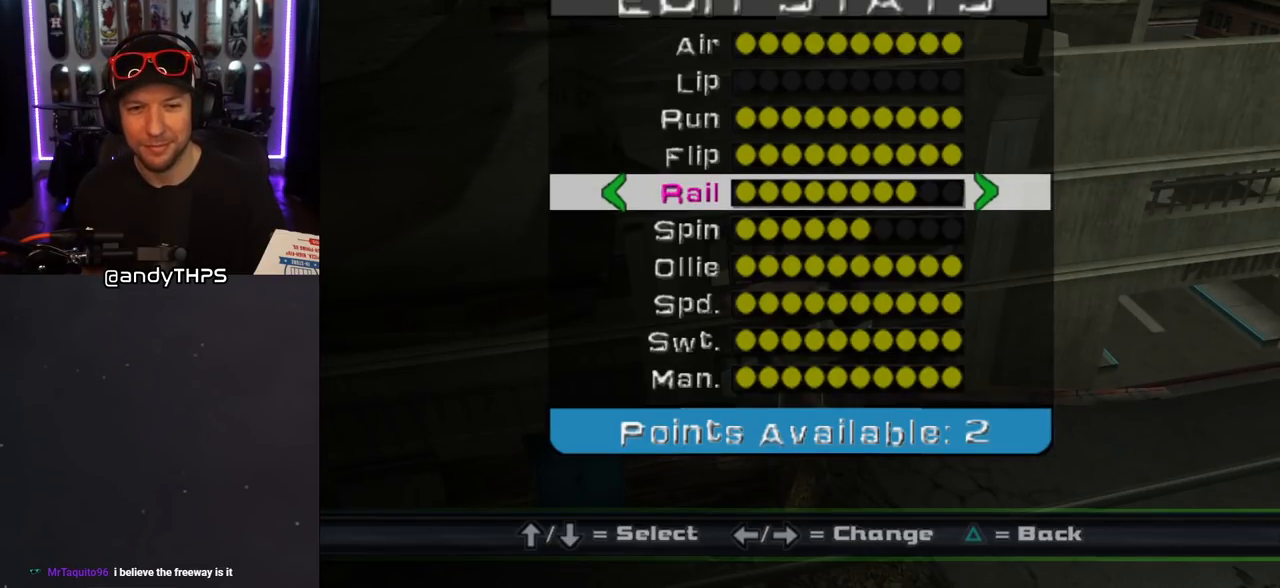
{"buttons": [], "left_stick": "center", "right_stick": "center", "events": [[217, "DPAD_DOWN", "down"], [317, "DPAD_DOWN", "up"]]}
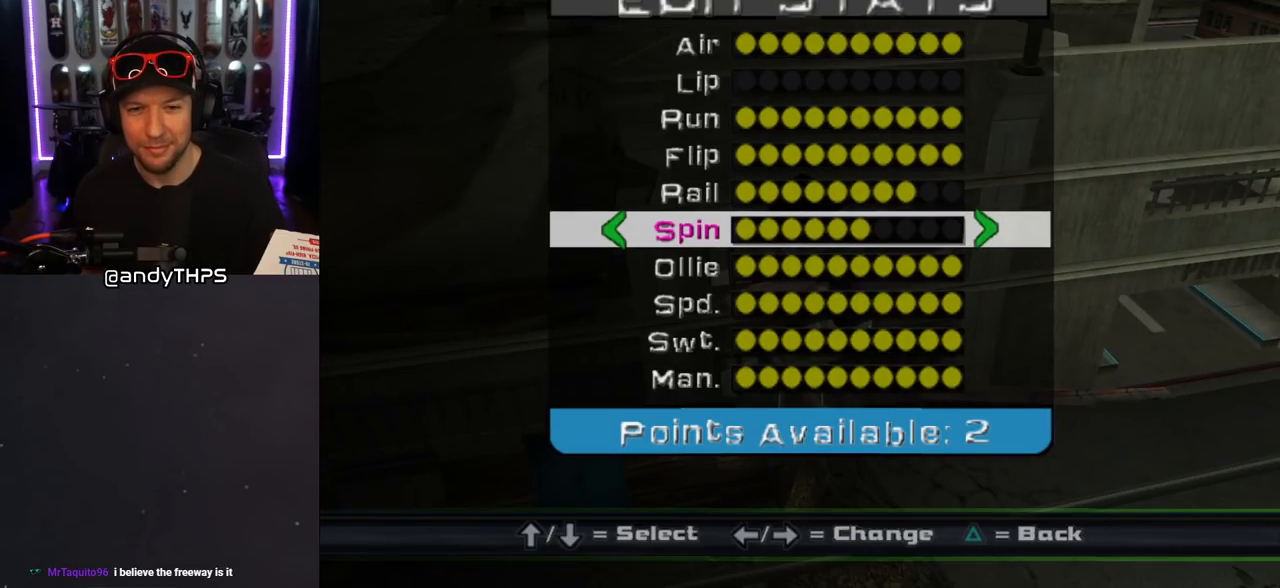
{"buttons": [], "left_stick": "center", "right_stick": "center", "events": [[100, "DPAD_UP", "down"], [167, "DPAD_UP", "up"], [283, "DPAD_RIGHT", "down"], [350, "DPAD_RIGHT", "up"], [417, "DPAD_RIGHT", "down"], [467, "DPAD_RIGHT", "up"]]}
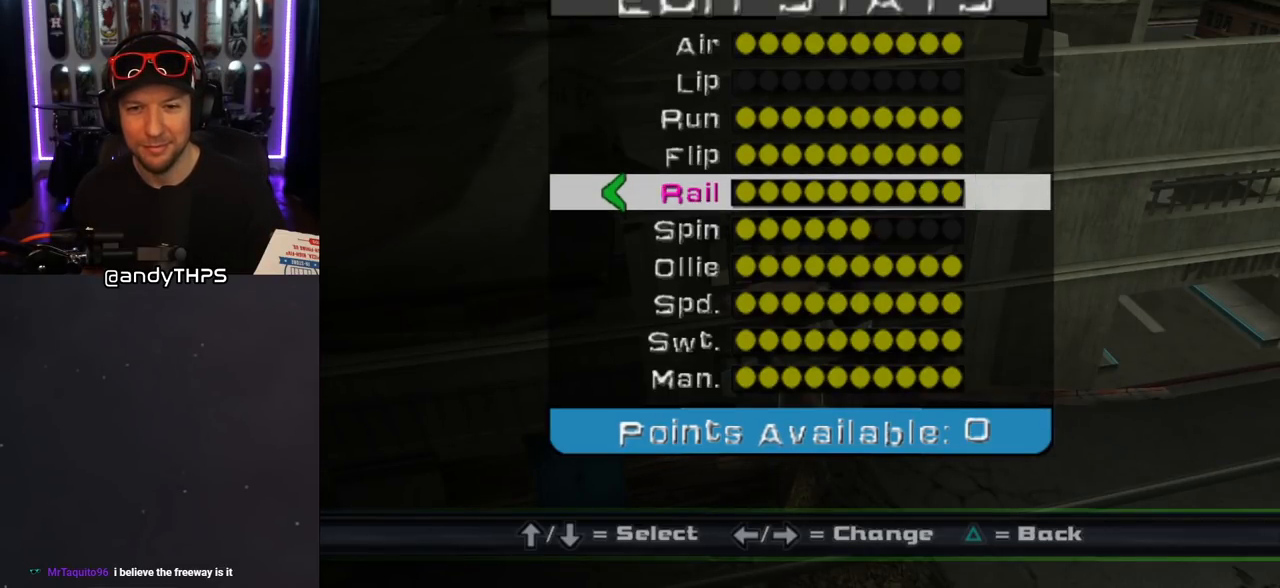
{"buttons": [], "left_stick": "center", "right_stick": "center", "events": [[33, "CROSS", "down"], [133, "CROSS", "up"]]}
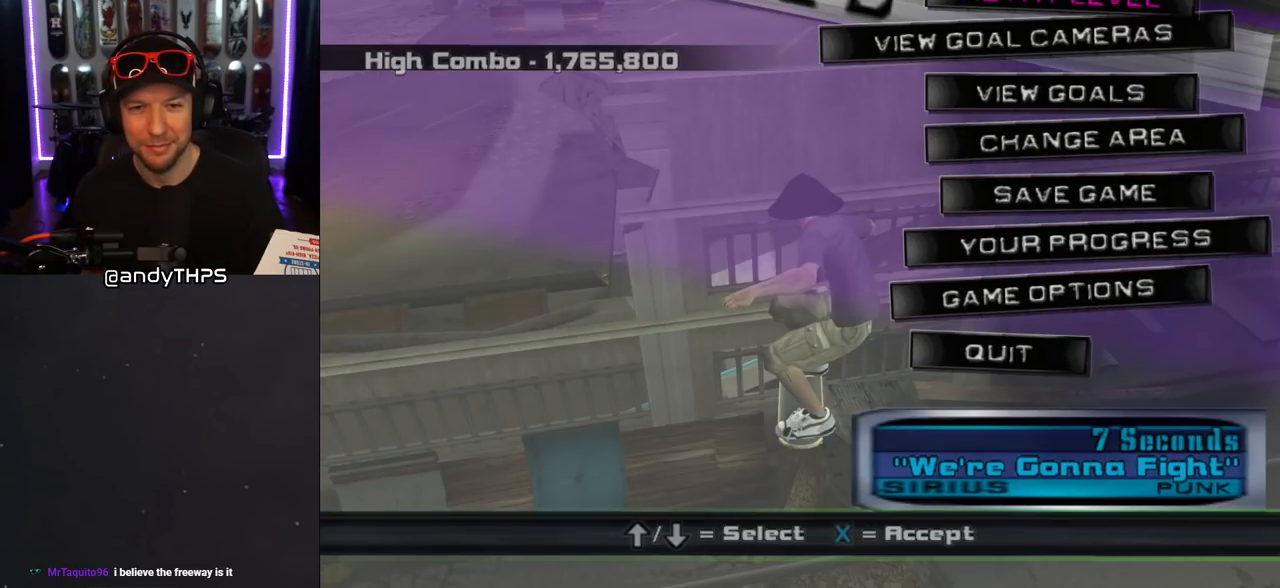
{"buttons": ["DPAD_DOWN"], "left_stick": "center", "right_stick": "center", "events": [[133, "DPAD_DOWN", "down"], [250, "DPAD_DOWN", "up"], [300, "DPAD_DOWN", "down"], [383, "DPAD_DOWN", "up"], [450, "DPAD_DOWN", "down"]]}
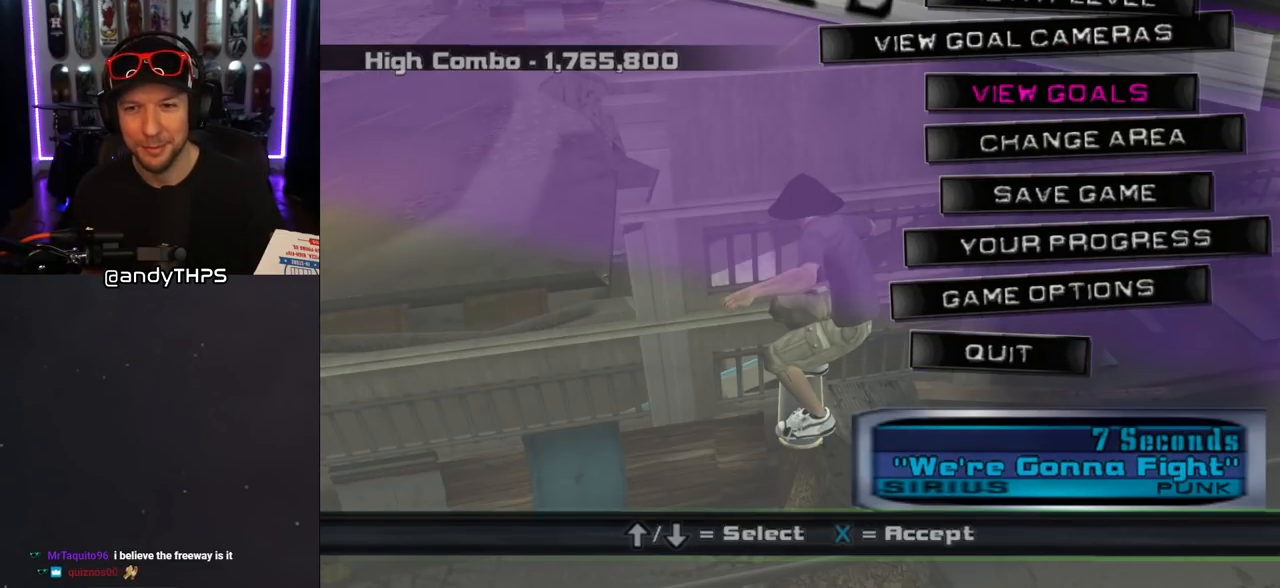
{"buttons": [], "left_stick": "center", "right_stick": "center", "events": [[33, "DPAD_DOWN", "up"], [183, "CROSS", "down"], [300, "CROSS", "up"]]}
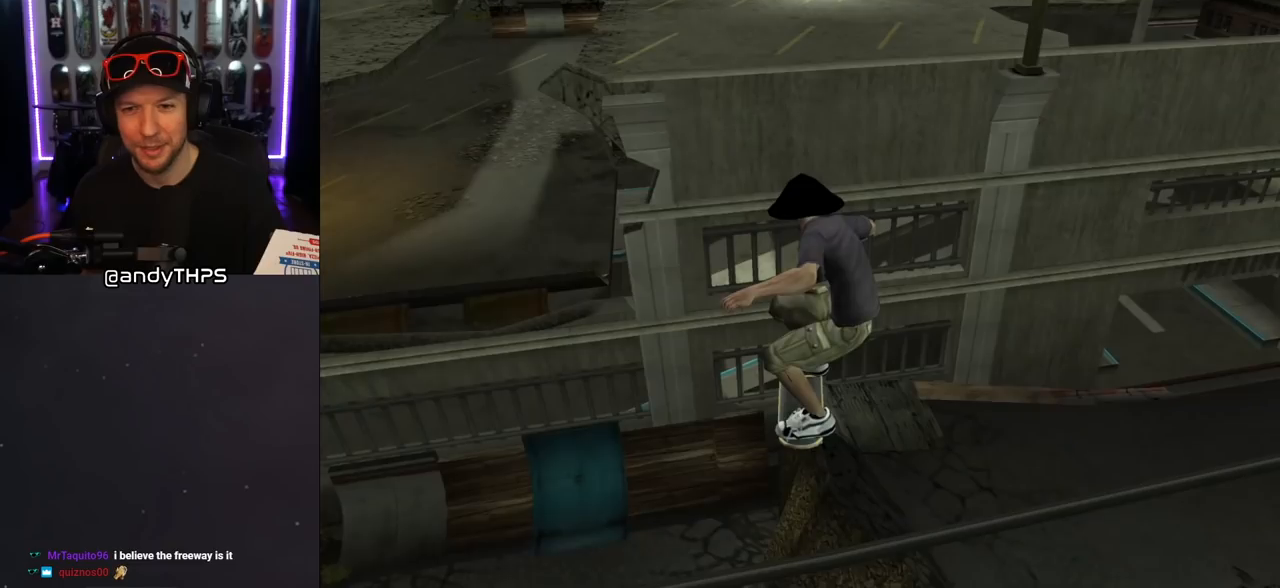
{"buttons": [], "left_stick": "center", "right_stick": "center", "events": []}
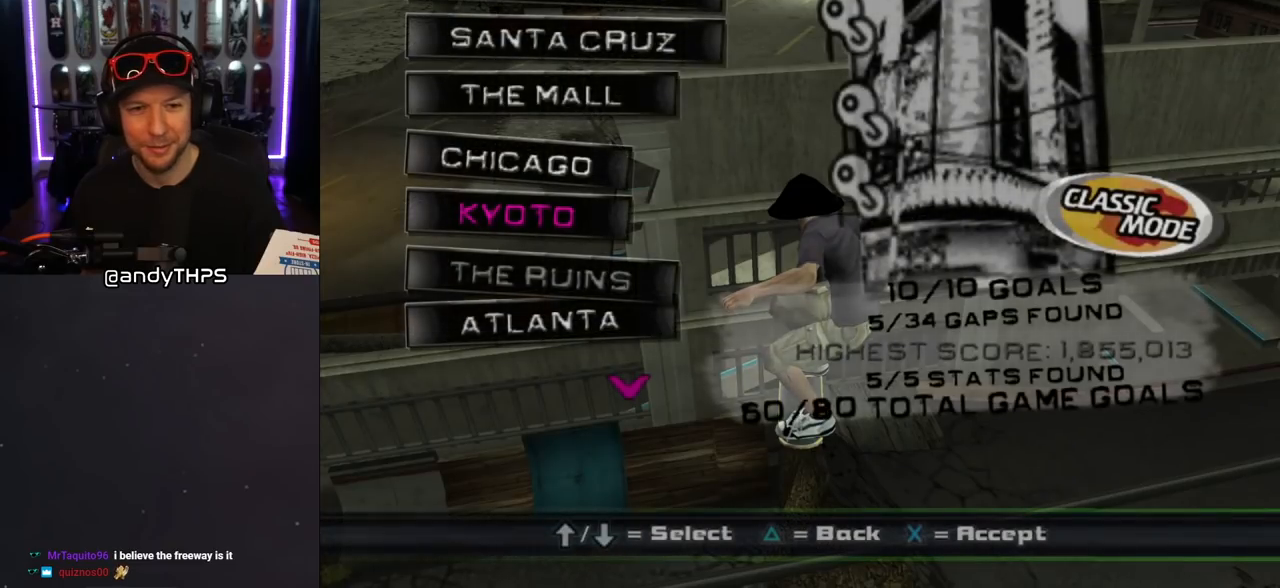
{"buttons": [], "left_stick": "center", "right_stick": "center", "events": [[300, "DPAD_DOWN", "down"], [433, "DPAD_DOWN", "up"]]}
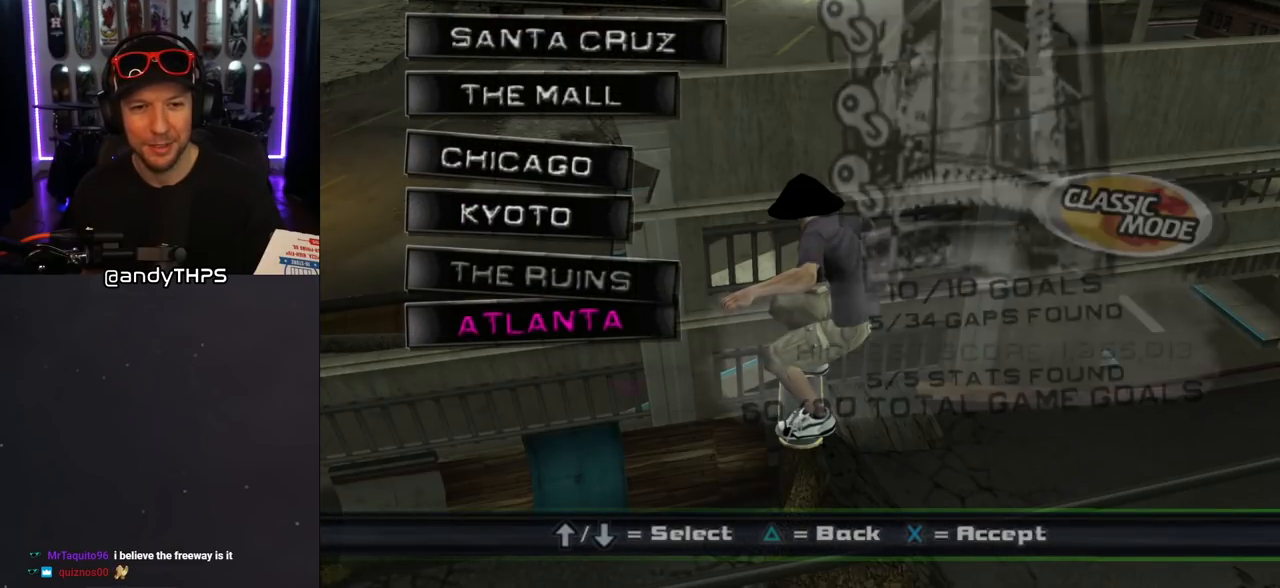
{"buttons": [], "left_stick": "center", "right_stick": "center", "events": []}
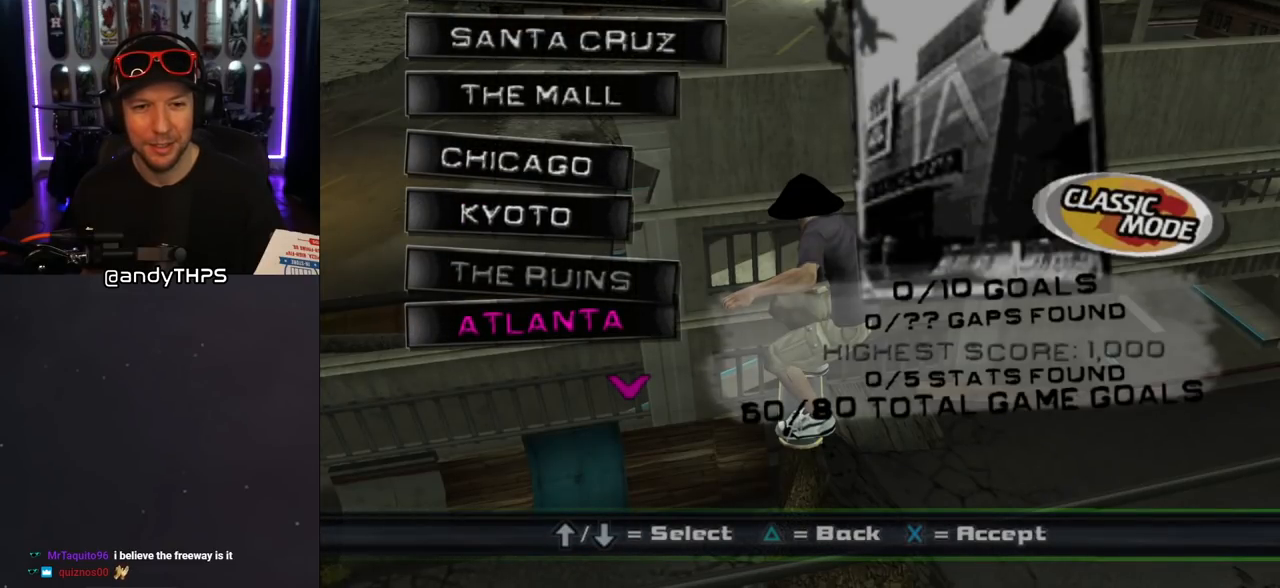
{"buttons": [], "left_stick": "center", "right_stick": "center", "events": []}
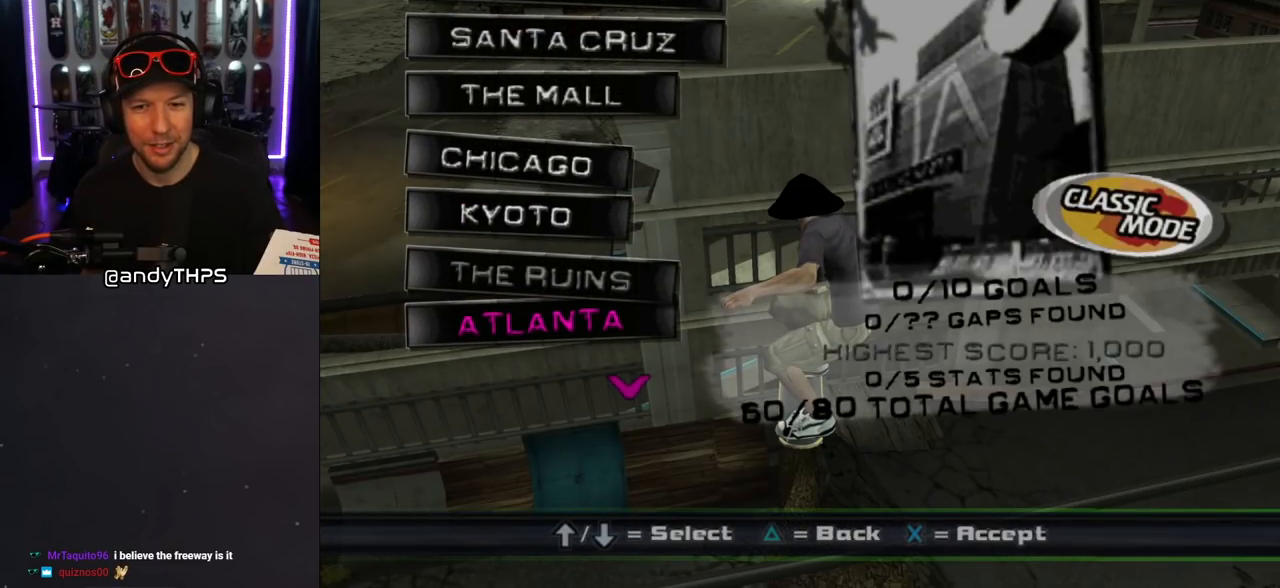
{"buttons": ["CROSS"], "left_stick": "center", "right_stick": "center", "events": [[450, "CROSS", "down"]]}
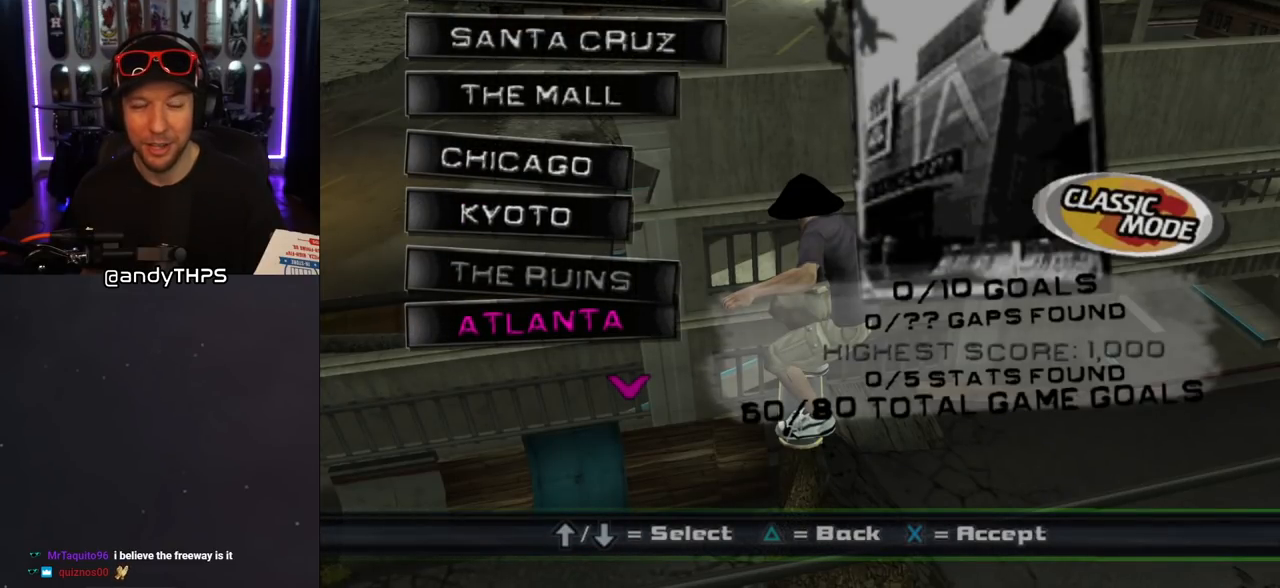
{"buttons": [], "left_stick": "center", "right_stick": "center", "events": [[33, "CROSS", "up"]]}